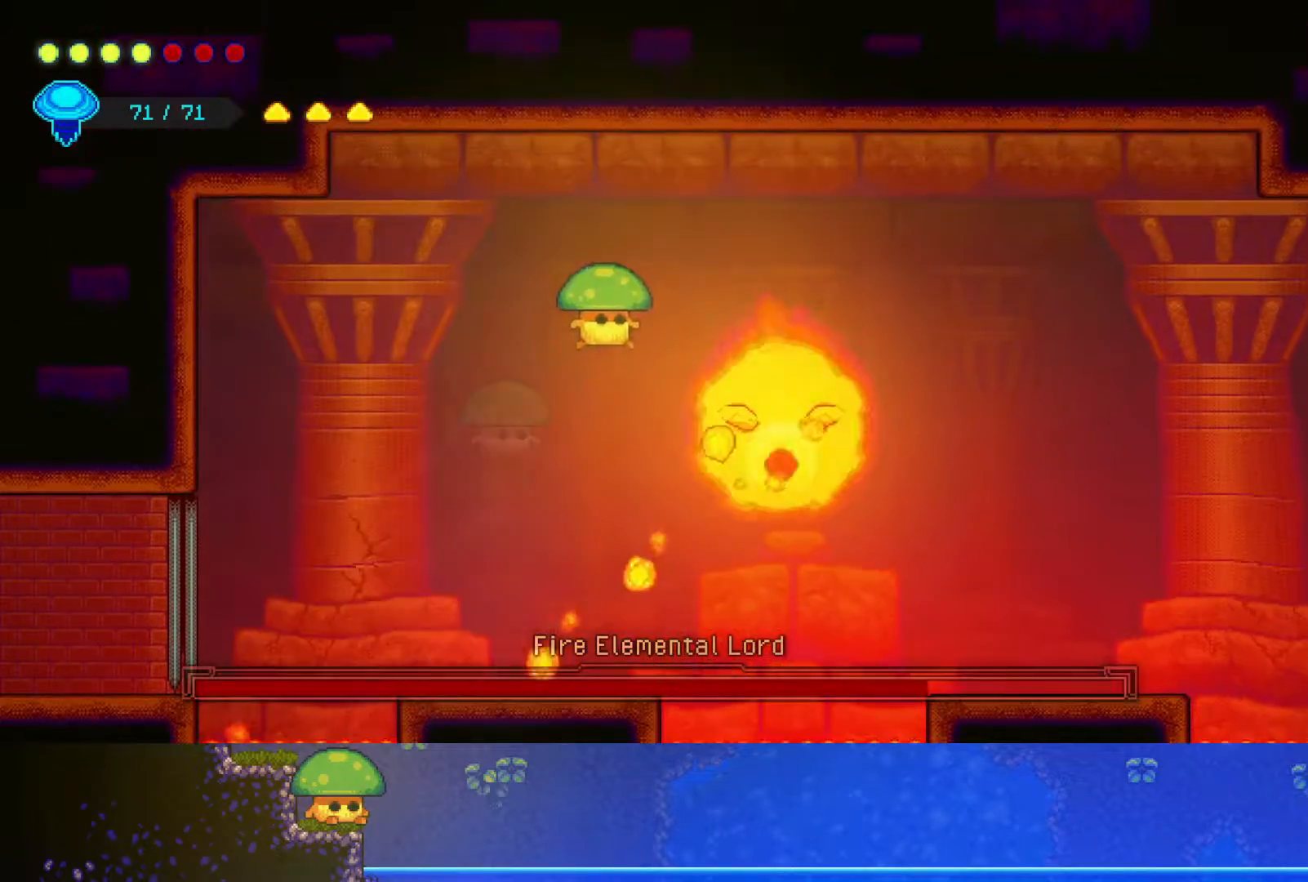
Gameplay with a controller (PlayStation layout); each line is a JSON object with the inputs held at the frame after it. "events" lists button and stick changes between this image and that frame as [ms after this image, input, new state], when the widget could be followed in between. Not read: R1.
{"buttons": [], "left_stick": "down-right", "right_stick": "center", "events": [[50, "SQUARE", "down"], [200, "SQUARE", "up"], [350, "SQUARE", "down"], [450, "SQUARE", "up"]]}
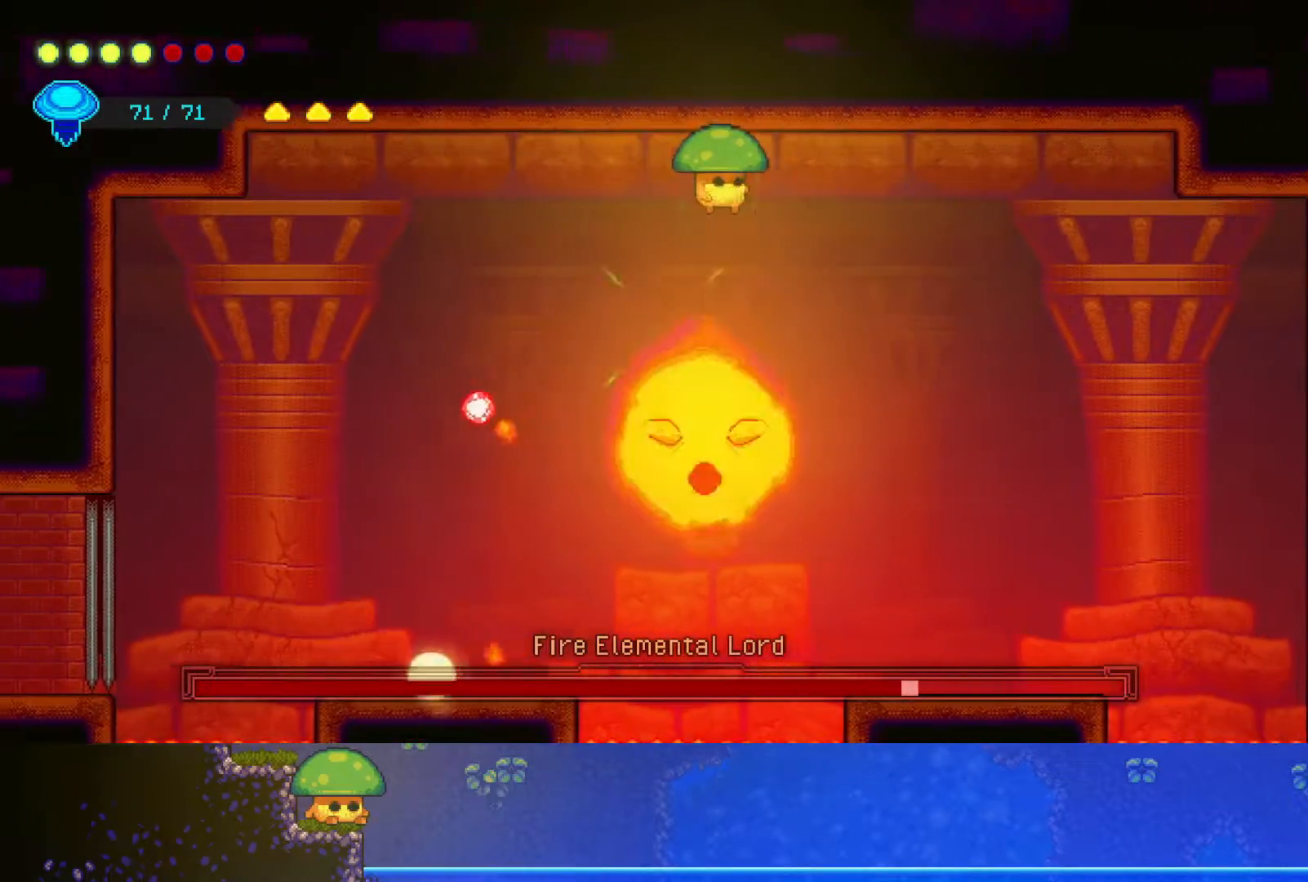
{"buttons": [], "left_stick": "down-right", "right_stick": "center", "events": [[150, "SQUARE", "down"], [267, "SQUARE", "up"]]}
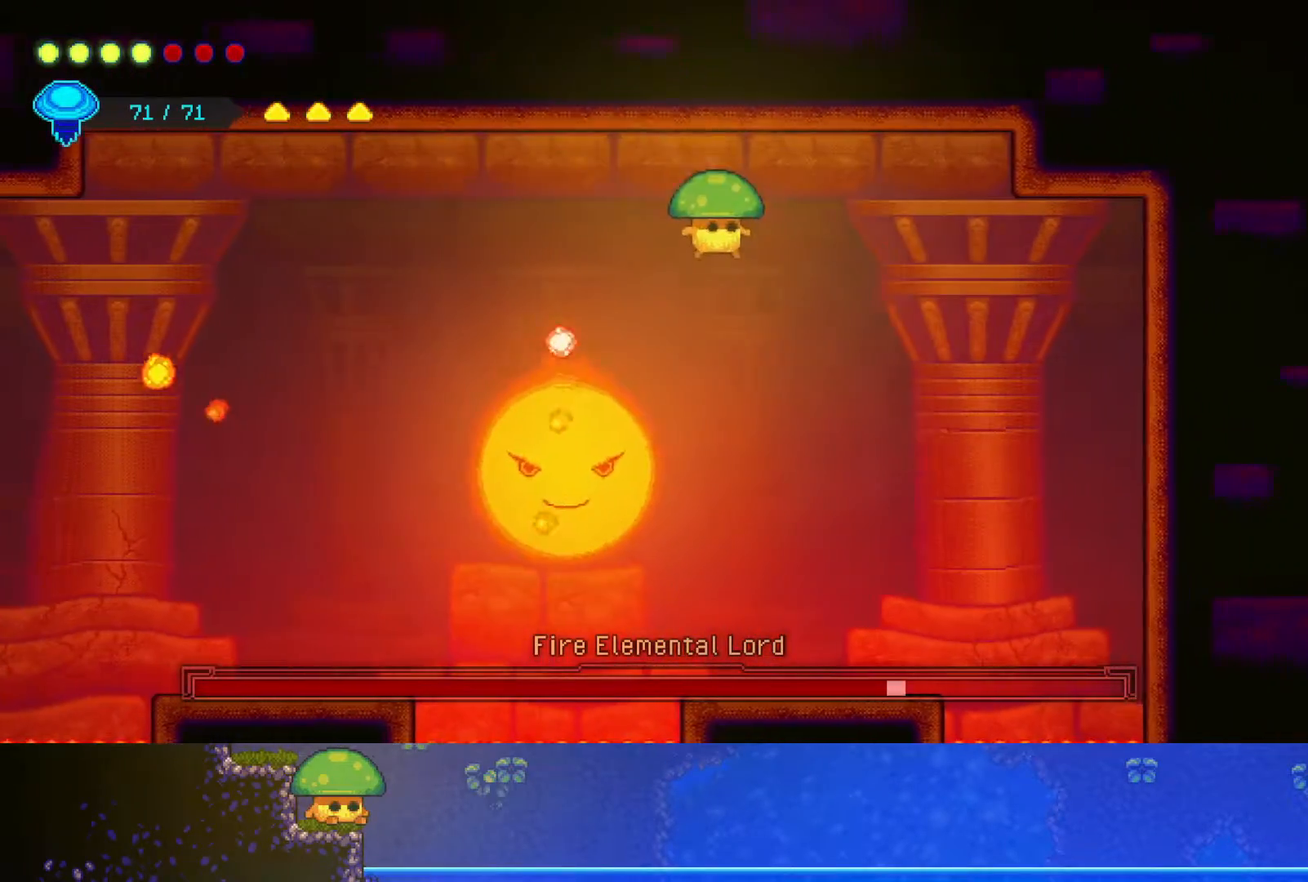
{"buttons": [], "left_stick": "center", "right_stick": "center", "events": [[217, "left_stick", "center"], [300, "SQUARE", "down"], [417, "SQUARE", "up"]]}
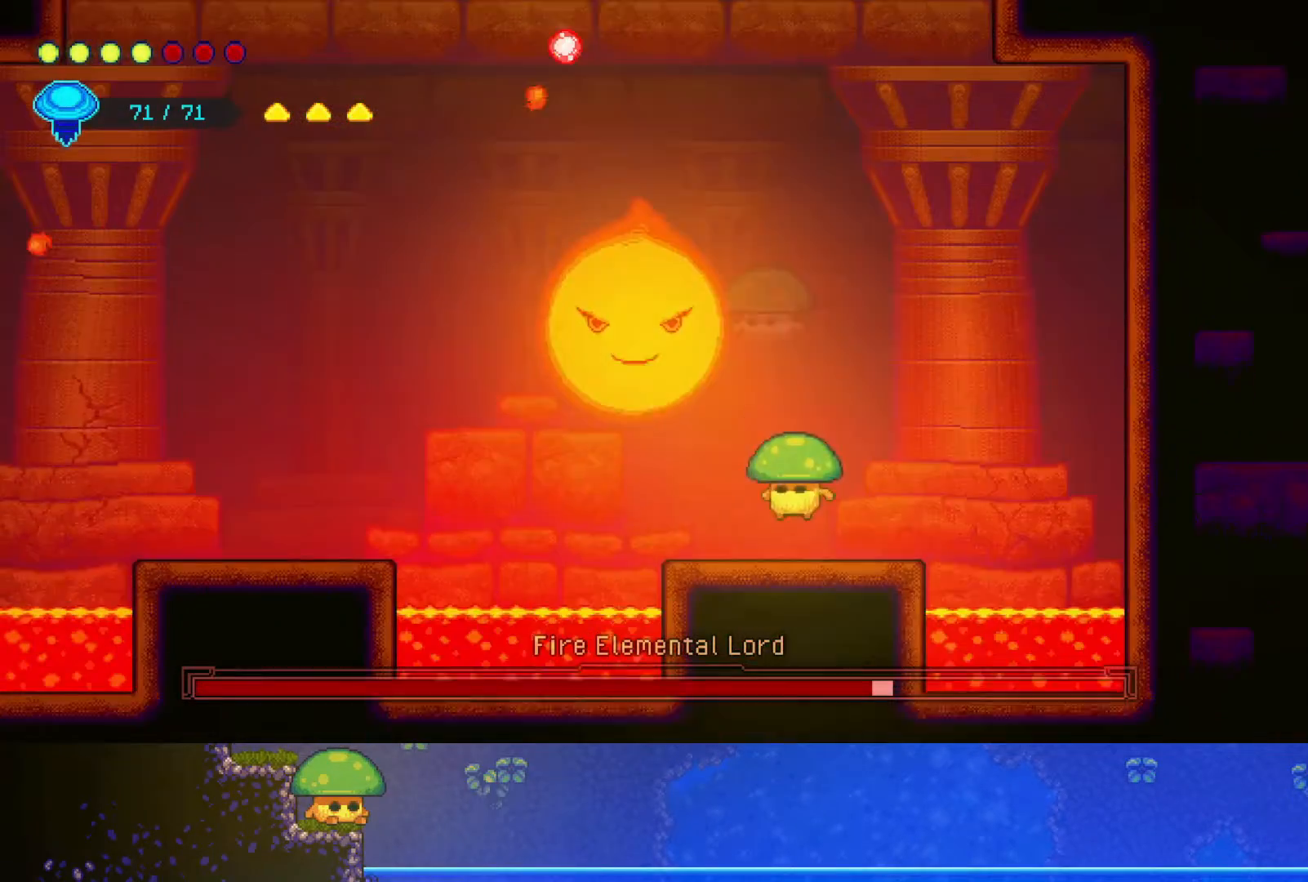
{"buttons": [], "left_stick": "center", "right_stick": "center", "events": [[367, "left_stick", "right"], [500, "left_stick", "center"]]}
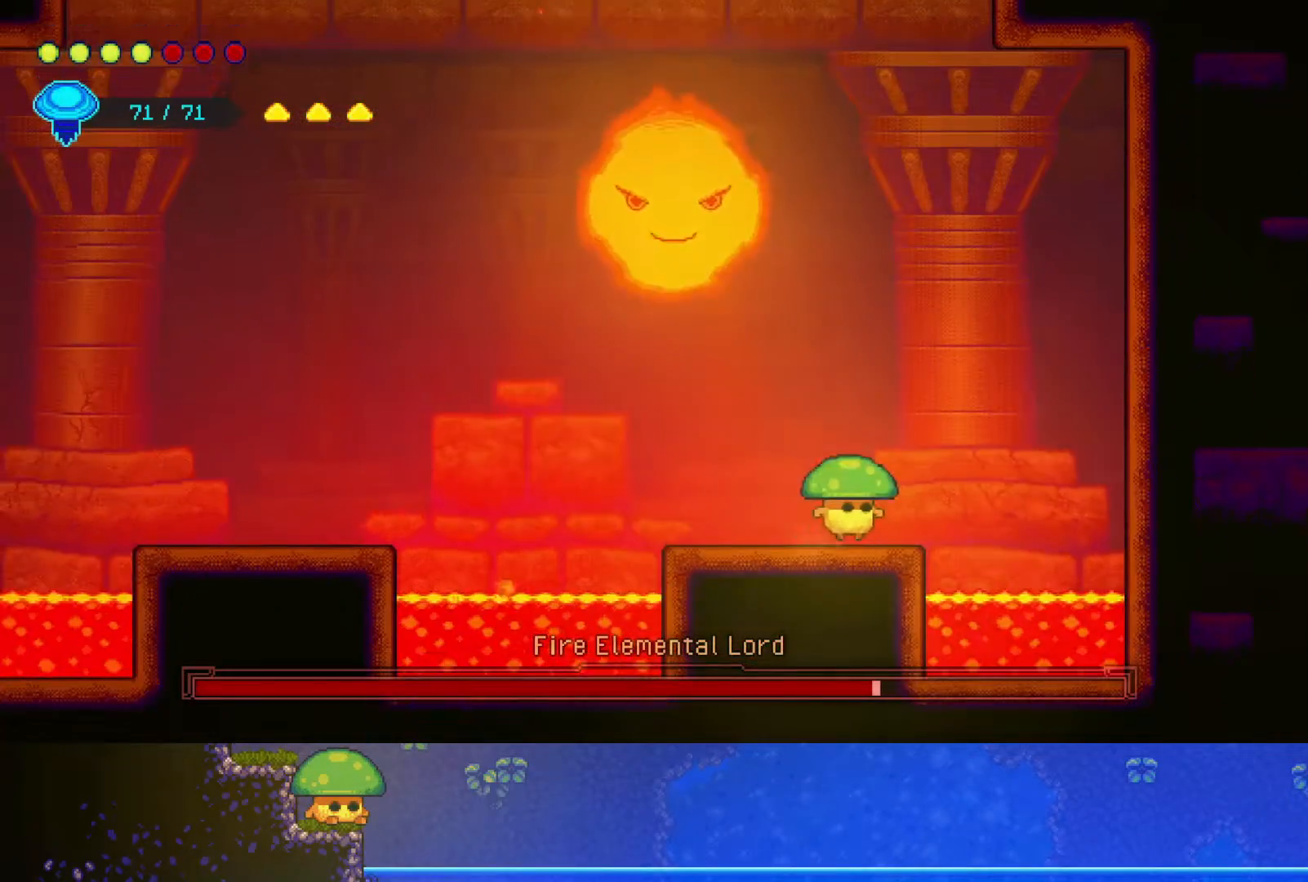
{"buttons": [], "left_stick": "center", "right_stick": "center", "events": [[17, "CIRCLE", "down"], [100, "left_stick", "left"], [167, "left_stick", "center"], [500, "CIRCLE", "up"]]}
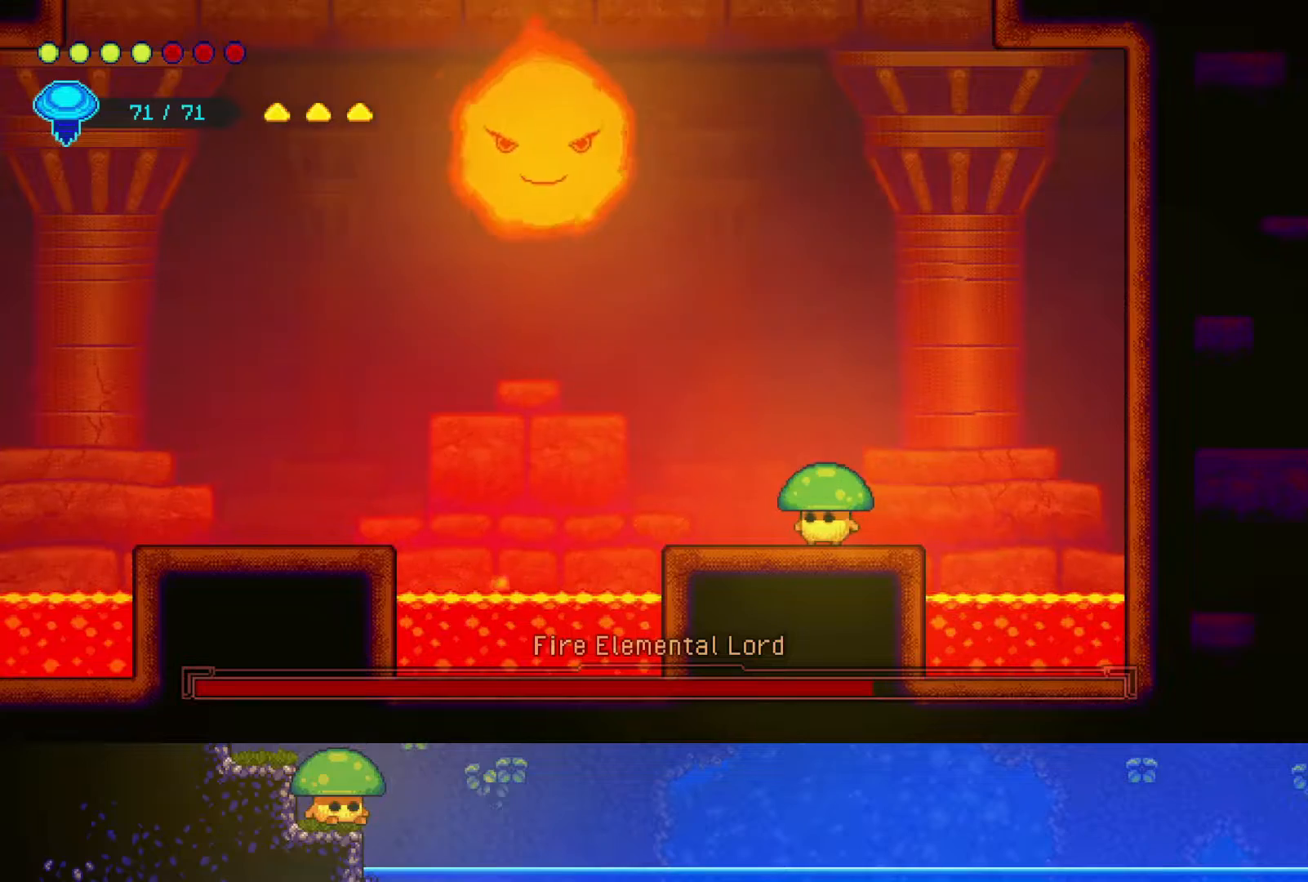
{"buttons": [], "left_stick": "center", "right_stick": "center", "events": []}
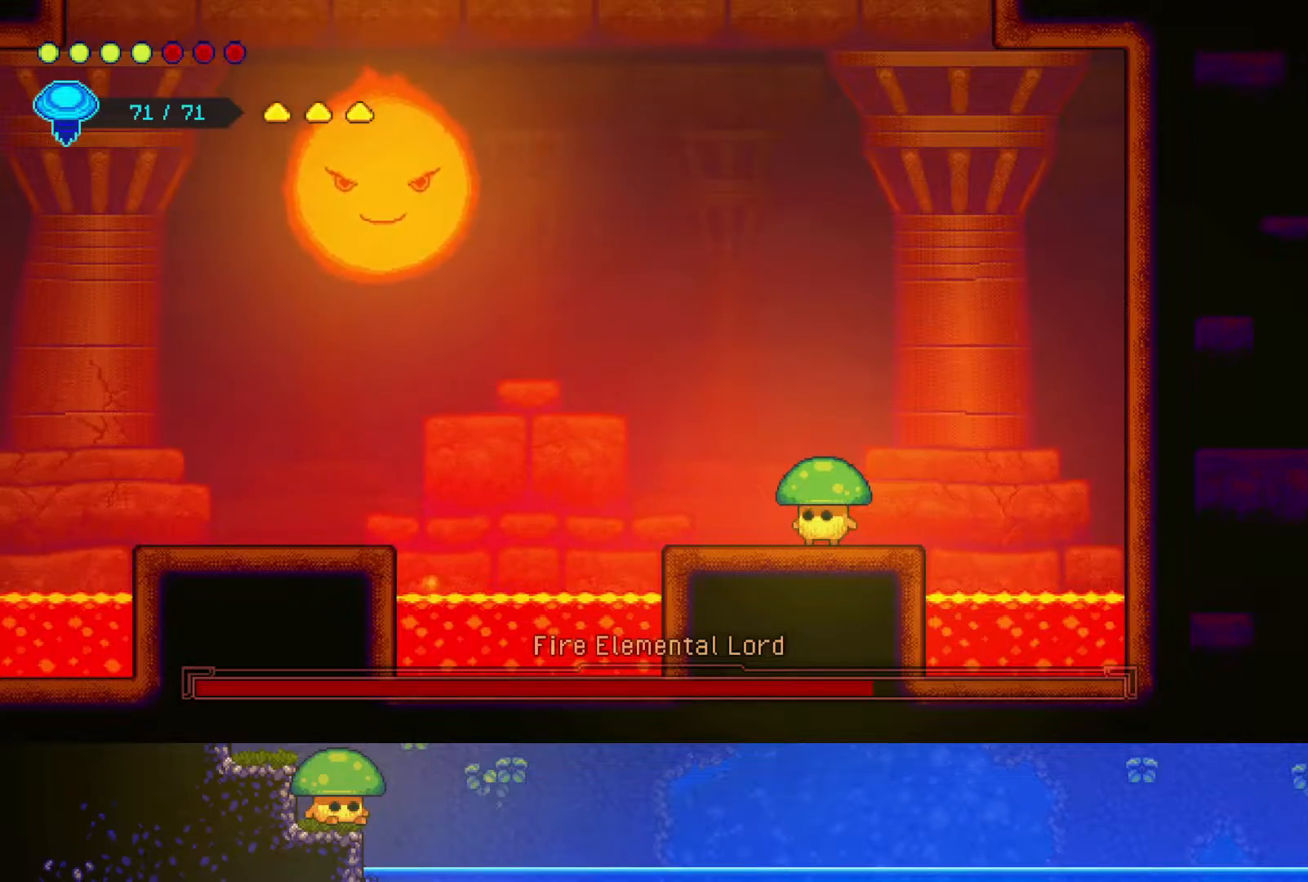
{"buttons": [], "left_stick": "center", "right_stick": "center", "events": []}
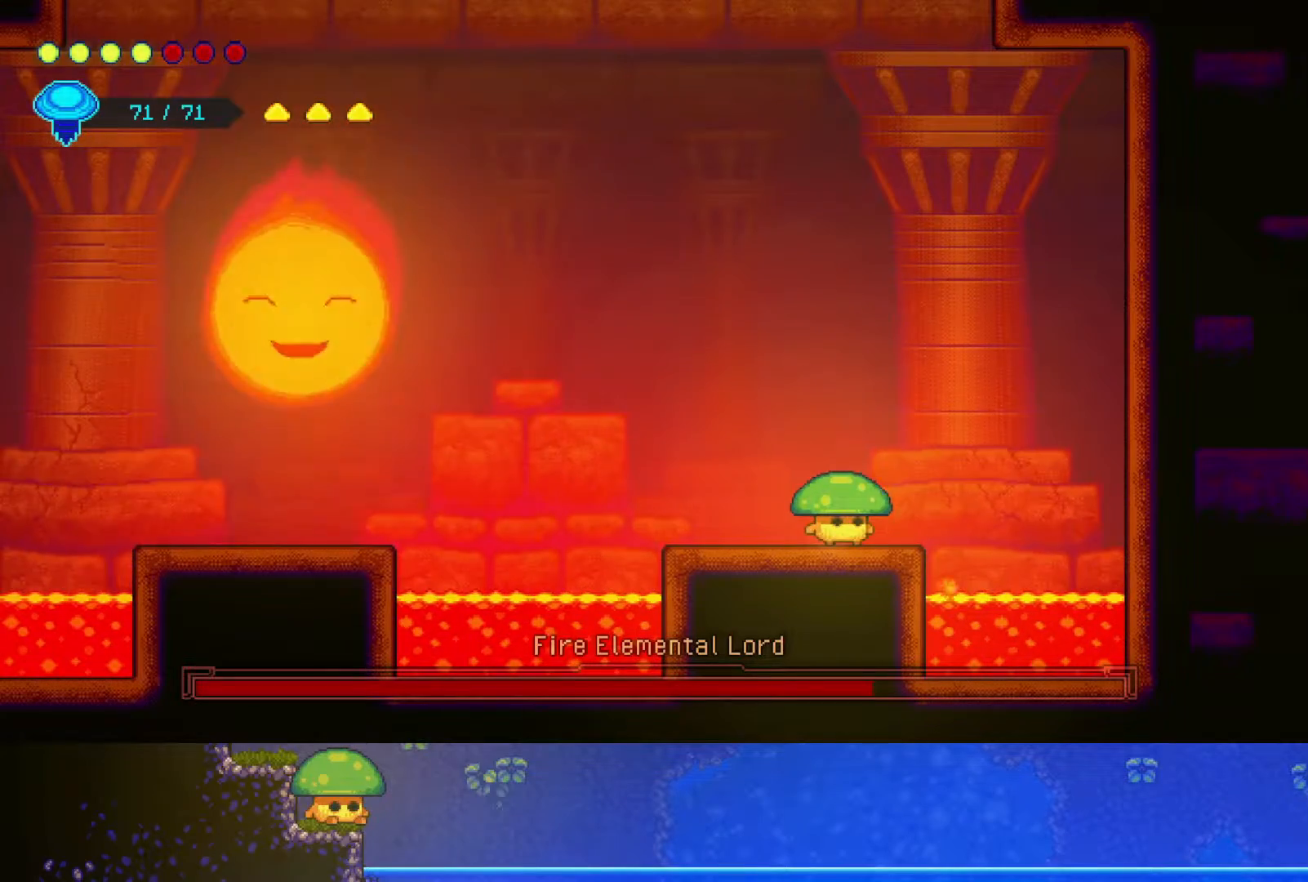
{"buttons": [], "left_stick": "center", "right_stick": "center", "events": []}
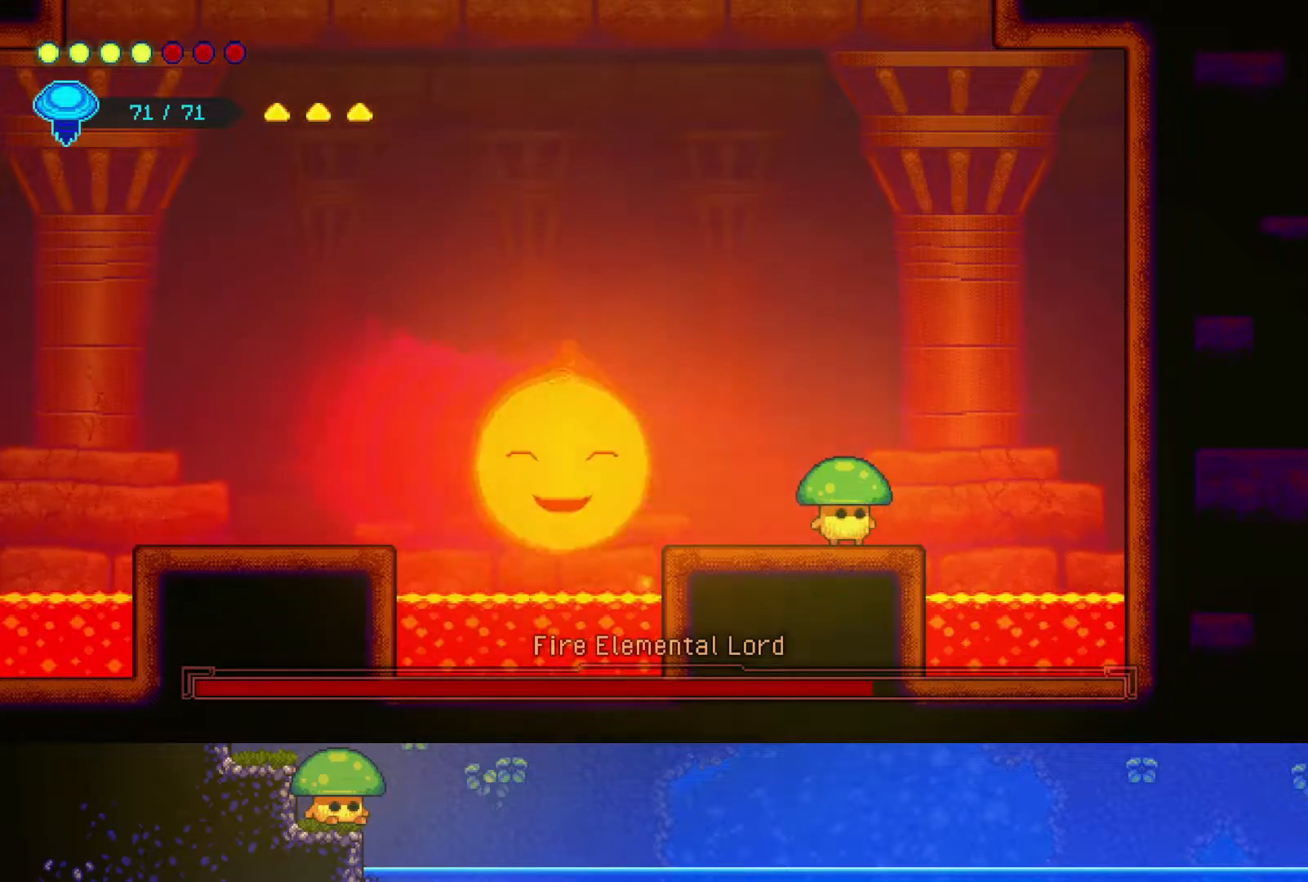
{"buttons": [], "left_stick": "center", "right_stick": "center", "events": [[17, "DPAD_DOWN", "down"], [150, "DPAD_DOWN", "up"], [217, "DPAD_DOWN", "down"], [317, "DPAD_DOWN", "up"]]}
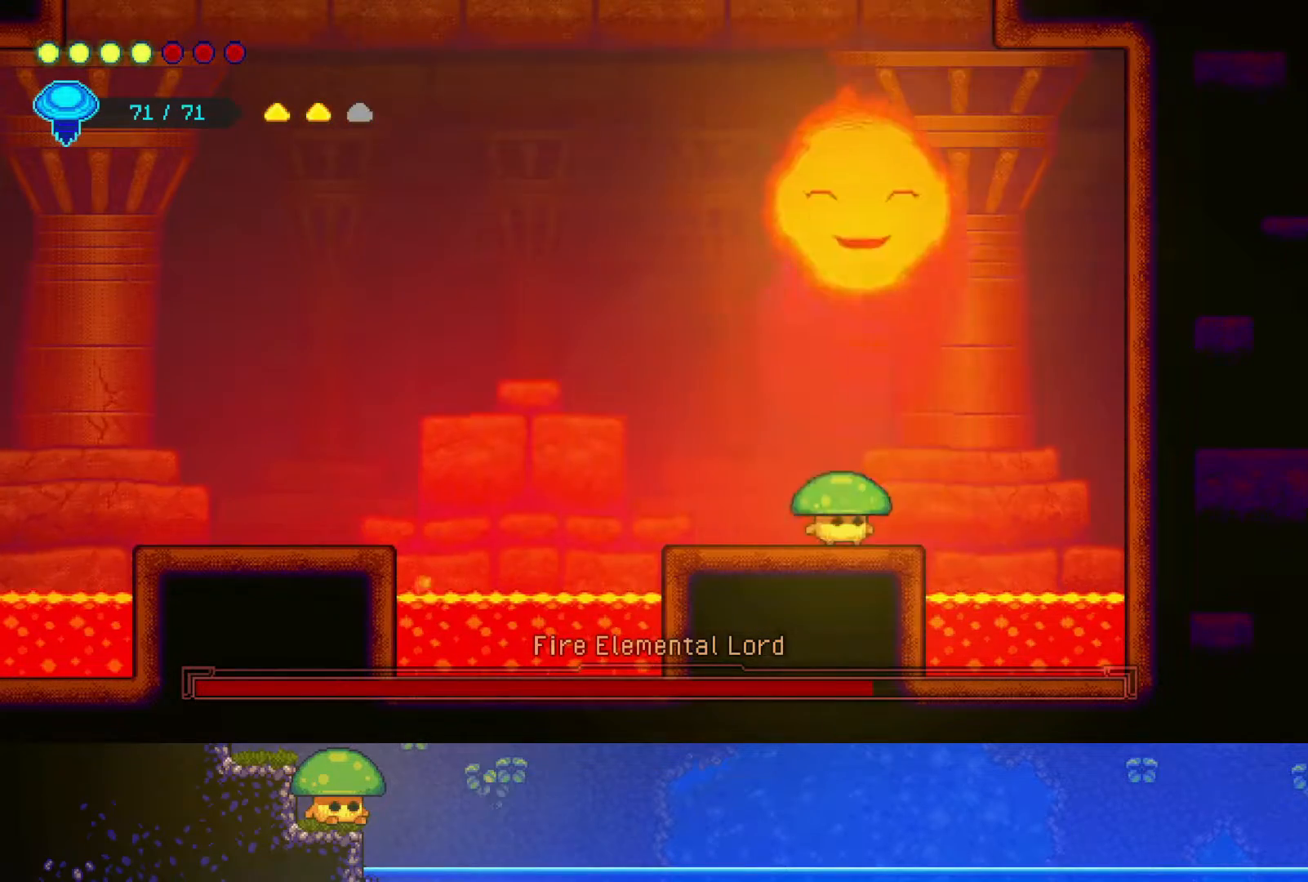
{"buttons": [], "left_stick": "center", "right_stick": "center", "events": []}
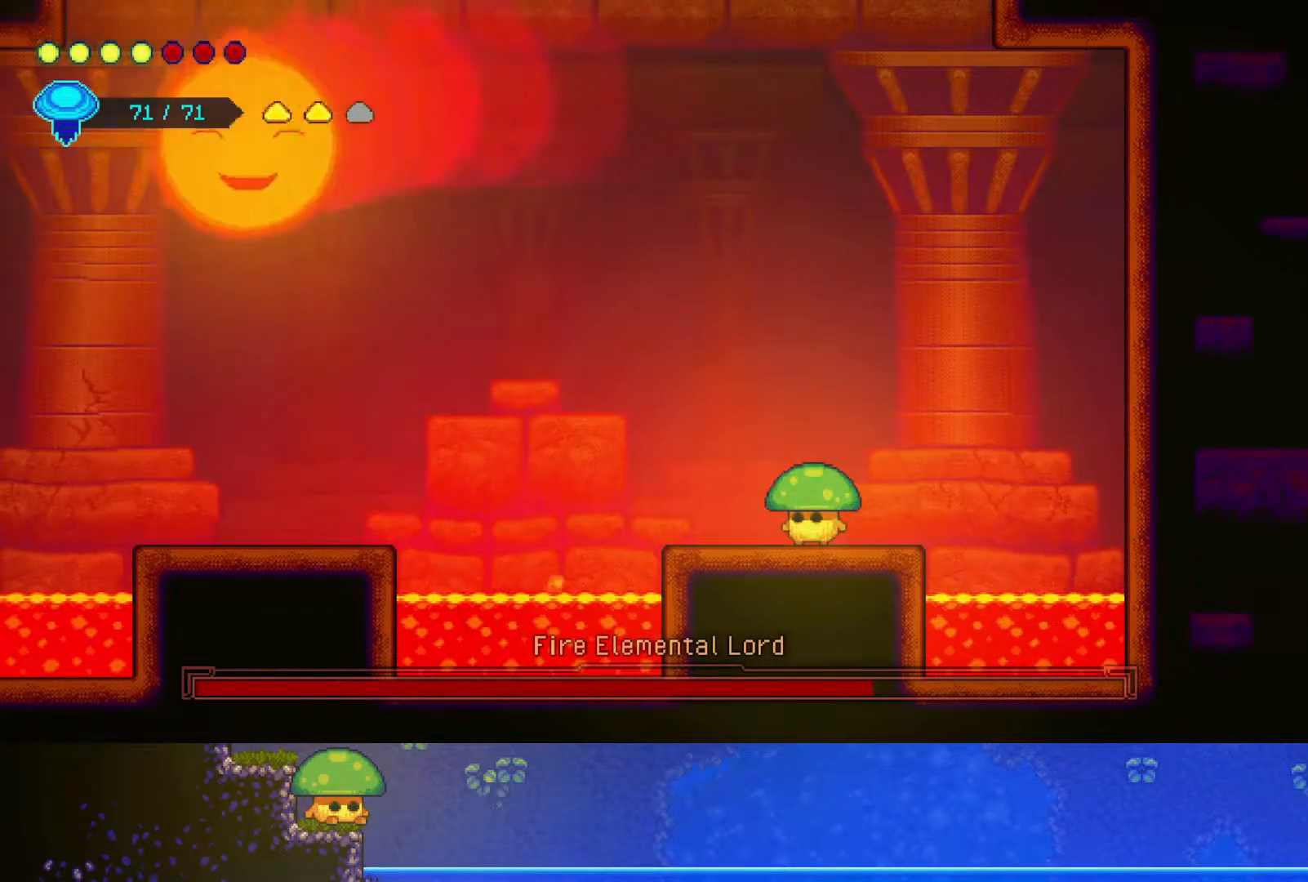
{"buttons": ["R2"], "left_stick": "up", "right_stick": "center", "events": [[200, "CROSS", "down"], [250, "left_stick", "up"], [400, "CROSS", "up"], [400, "R2", "down"]]}
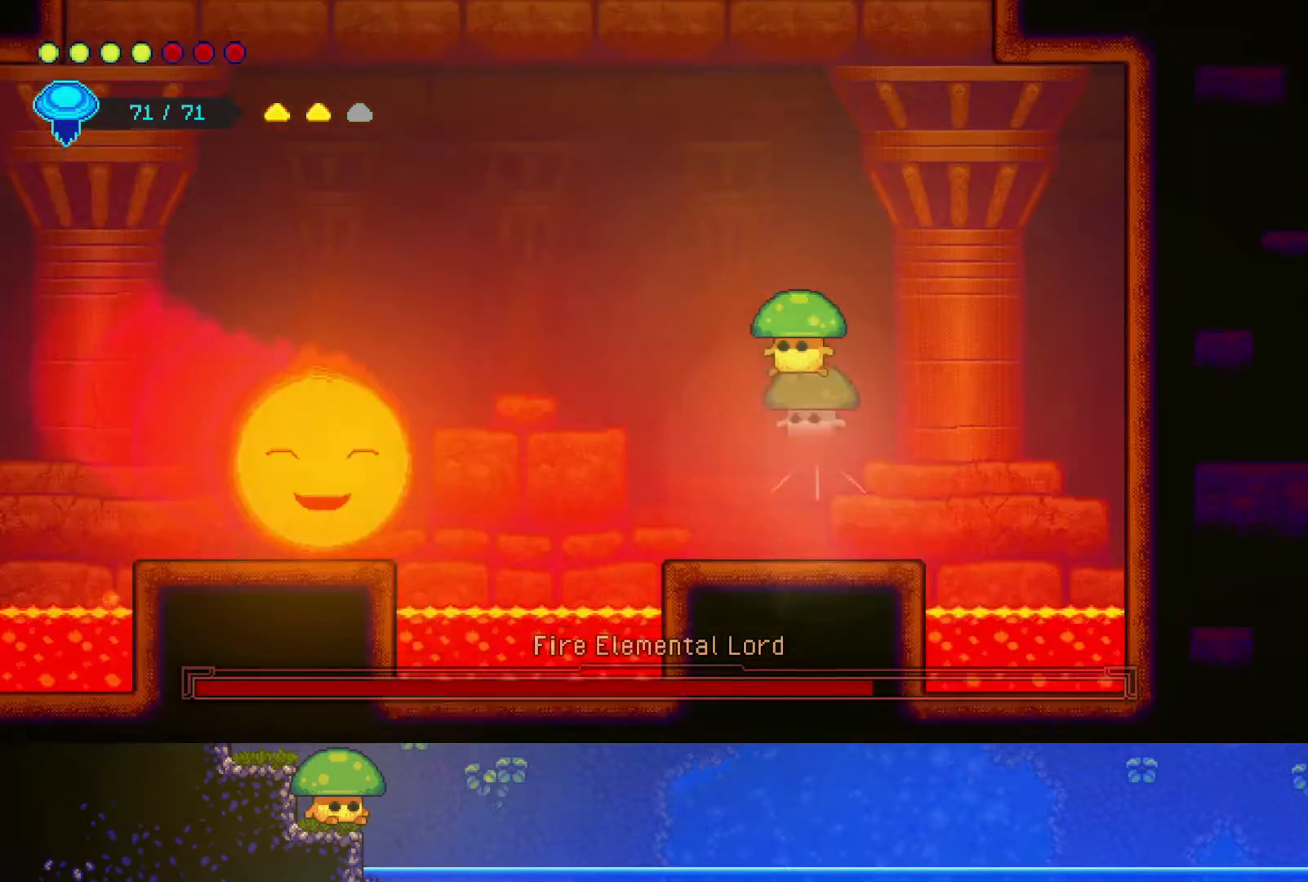
{"buttons": [], "left_stick": "center", "right_stick": "center", "events": [[50, "left_stick", "left"], [100, "R2", "up"], [350, "left_stick", "center"]]}
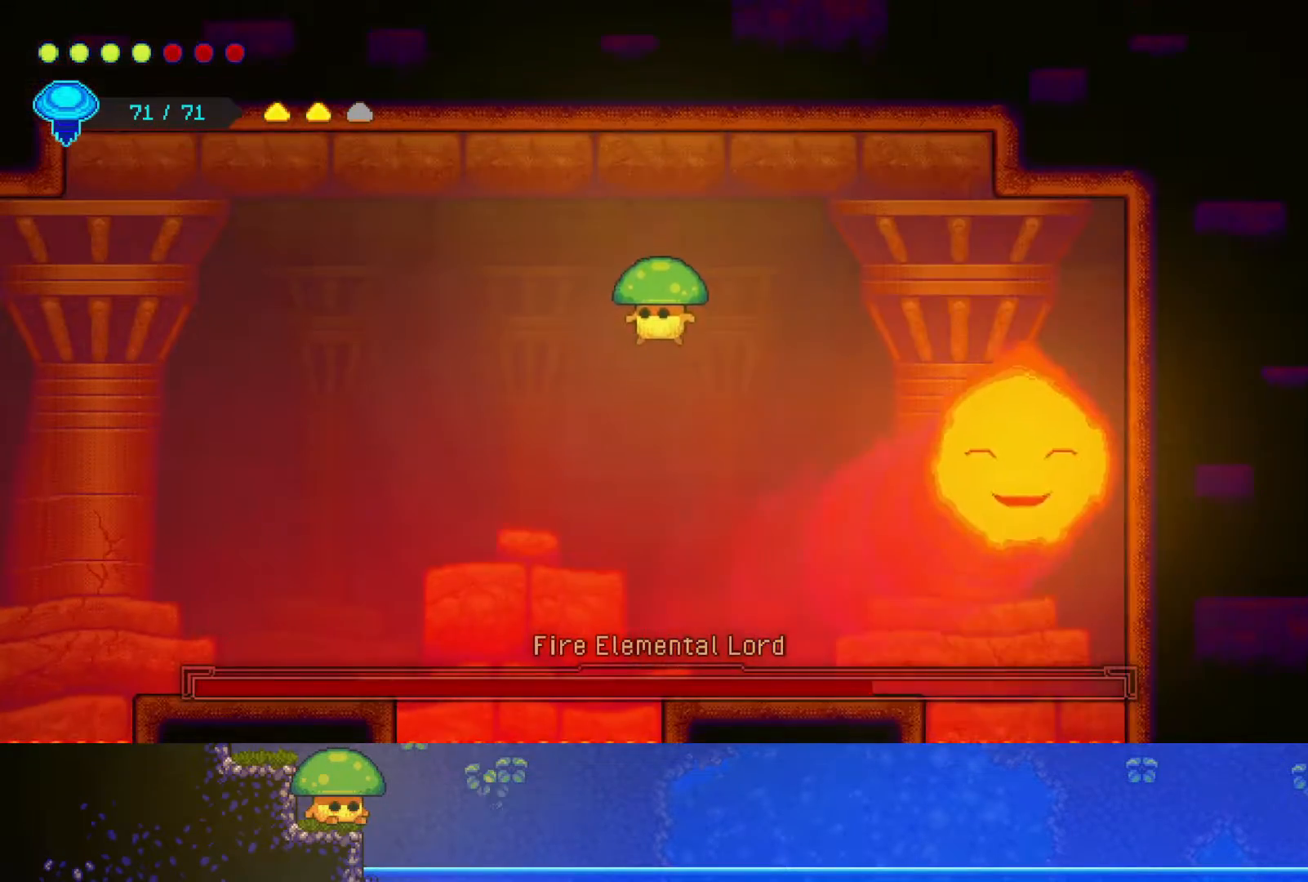
{"buttons": [], "left_stick": "right", "right_stick": "center", "events": [[350, "left_stick", "right"]]}
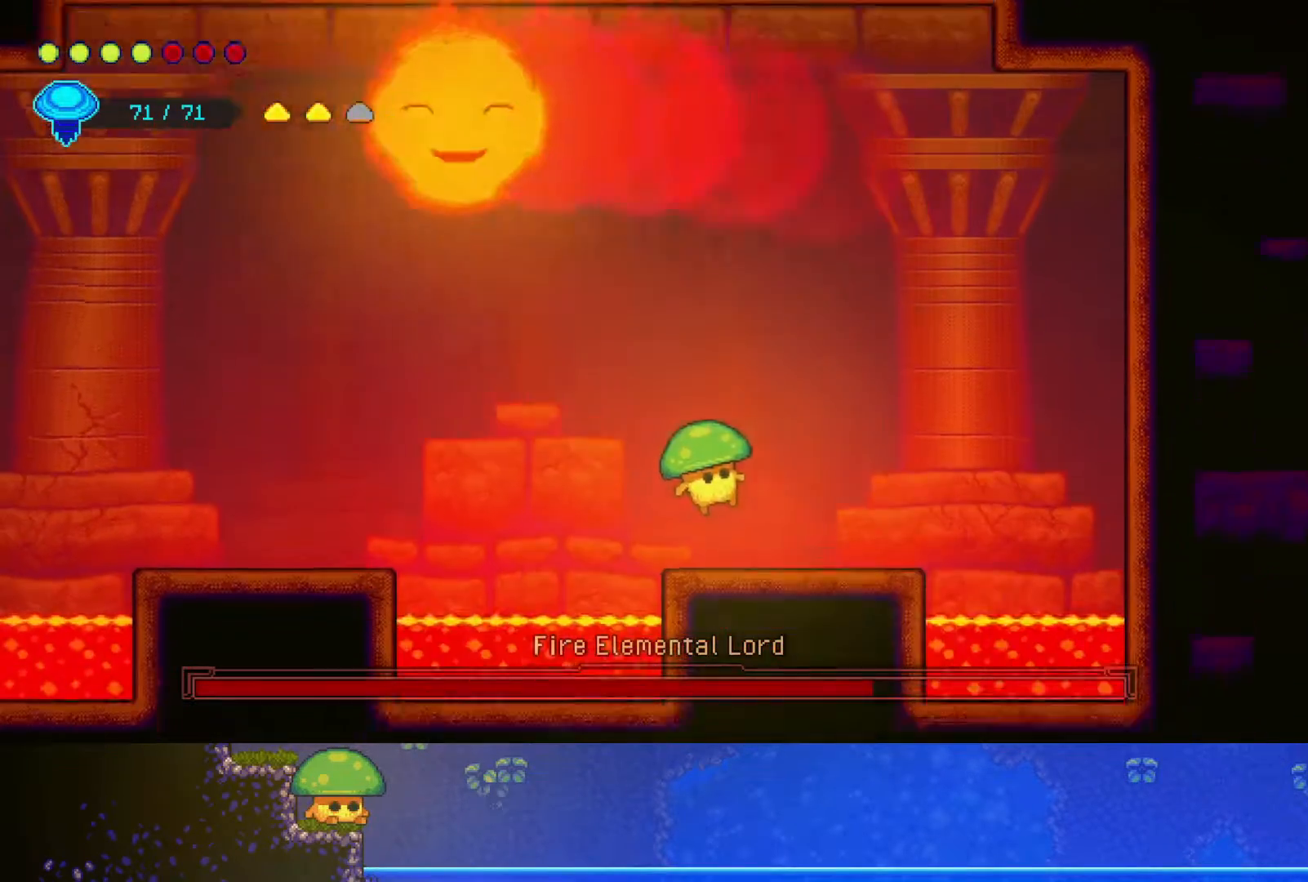
{"buttons": ["R2"], "left_stick": "up", "right_stick": "center", "events": [[117, "left_stick", "center"], [250, "CROSS", "down"], [333, "left_stick", "up"], [400, "CROSS", "up"], [500, "R2", "down"]]}
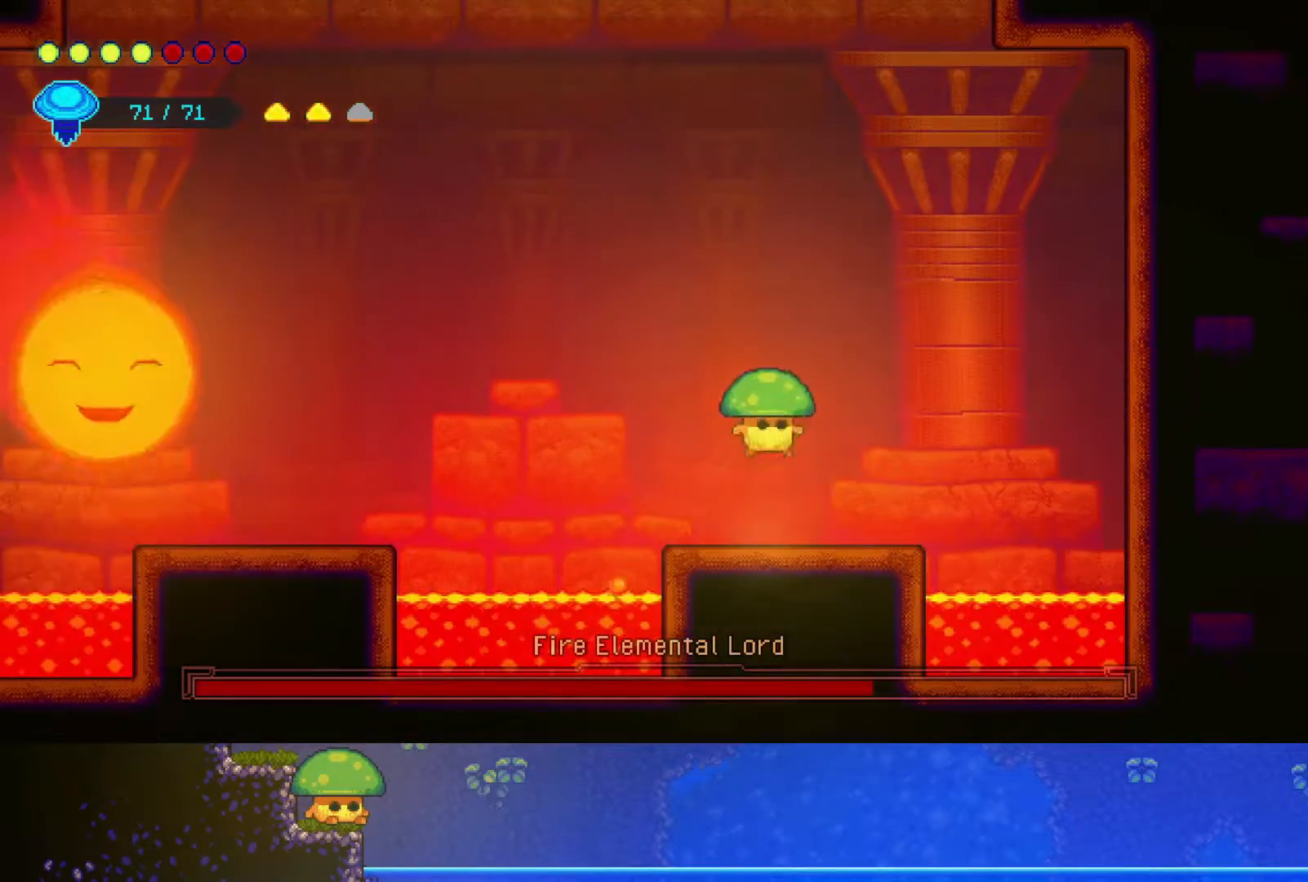
{"buttons": [], "left_stick": "down", "right_stick": "center", "events": [[200, "R2", "up"], [200, "left_stick", "down-left"], [400, "SQUARE", "down"], [417, "left_stick", "down"], [500, "SQUARE", "up"]]}
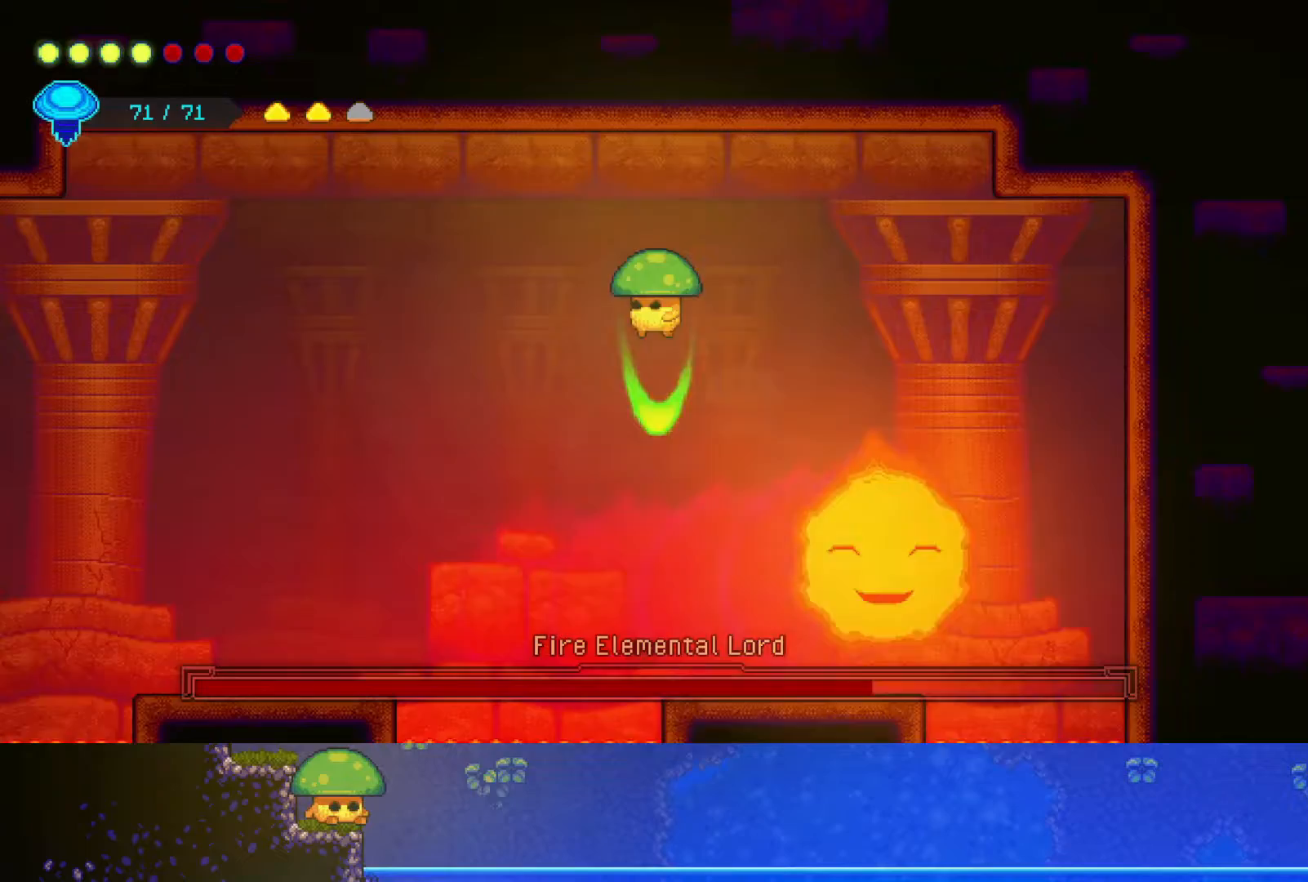
{"buttons": [], "left_stick": "down-right", "right_stick": "center", "events": [[100, "left_stick", "center"], [350, "left_stick", "down-right"]]}
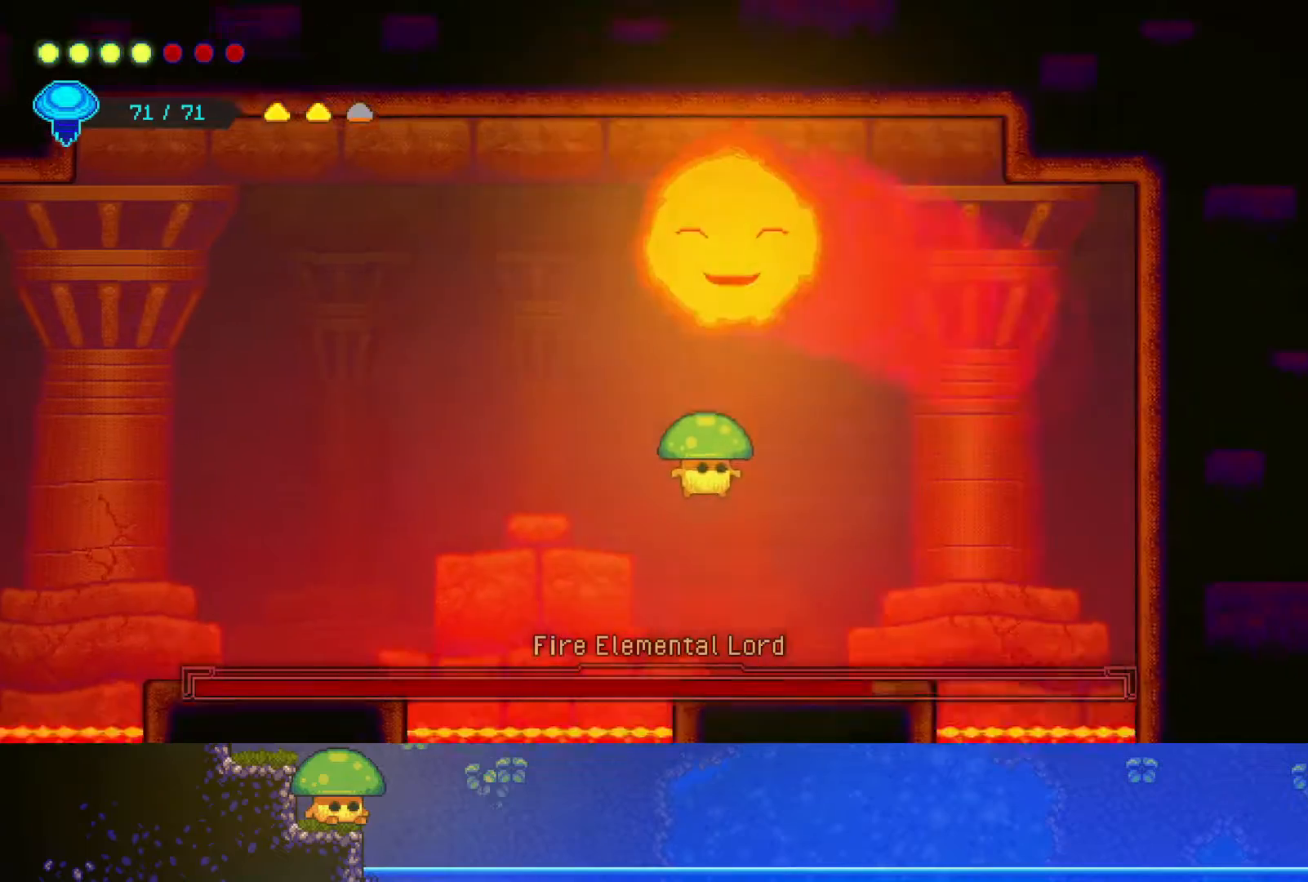
{"buttons": [], "left_stick": "up-right", "right_stick": "center", "events": [[117, "left_stick", "center"], [417, "left_stick", "up-right"]]}
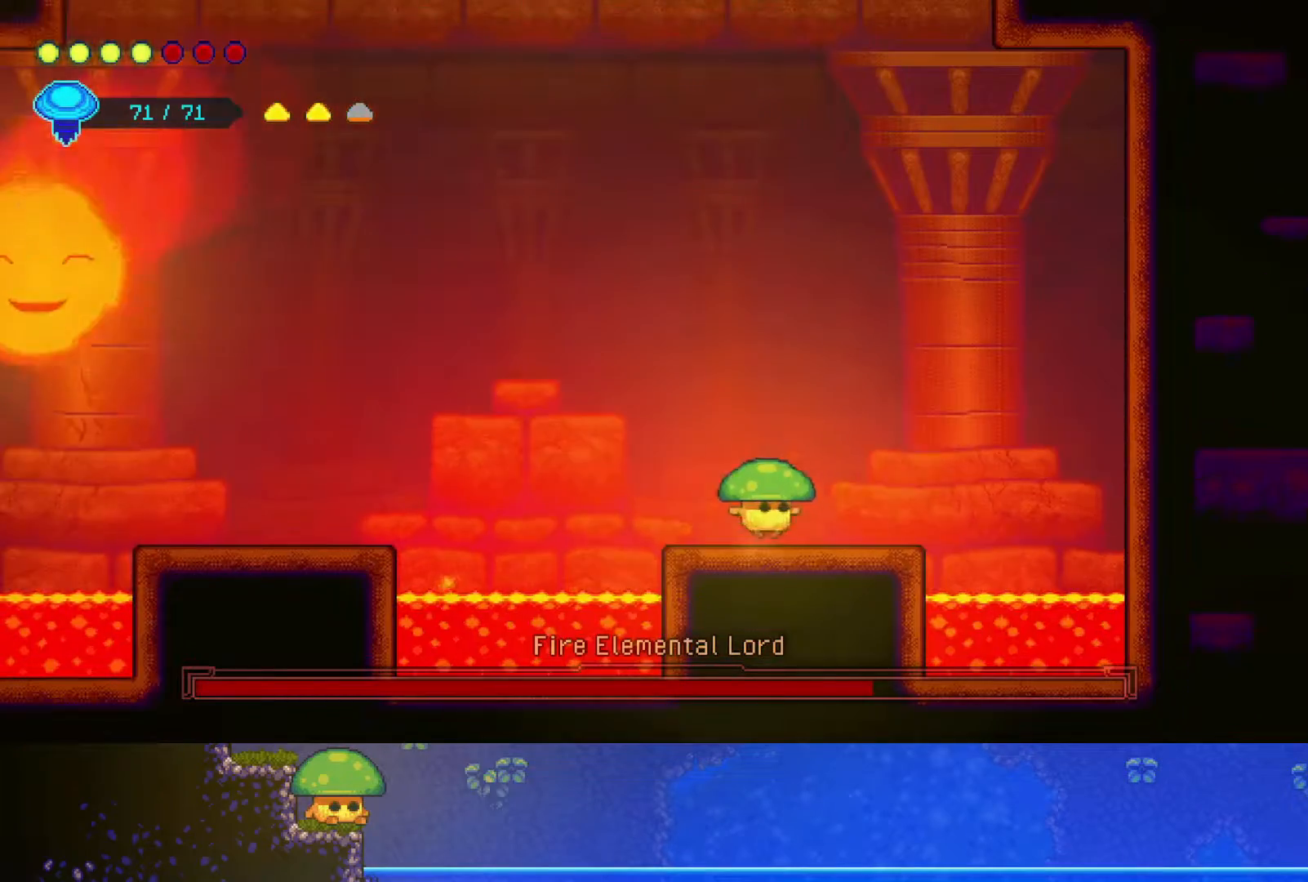
{"buttons": [], "left_stick": "down", "right_stick": "center", "events": [[50, "CROSS", "down"], [217, "CROSS", "up"], [267, "R2", "down"], [333, "left_stick", "up"], [450, "left_stick", "down"], [500, "R2", "up"]]}
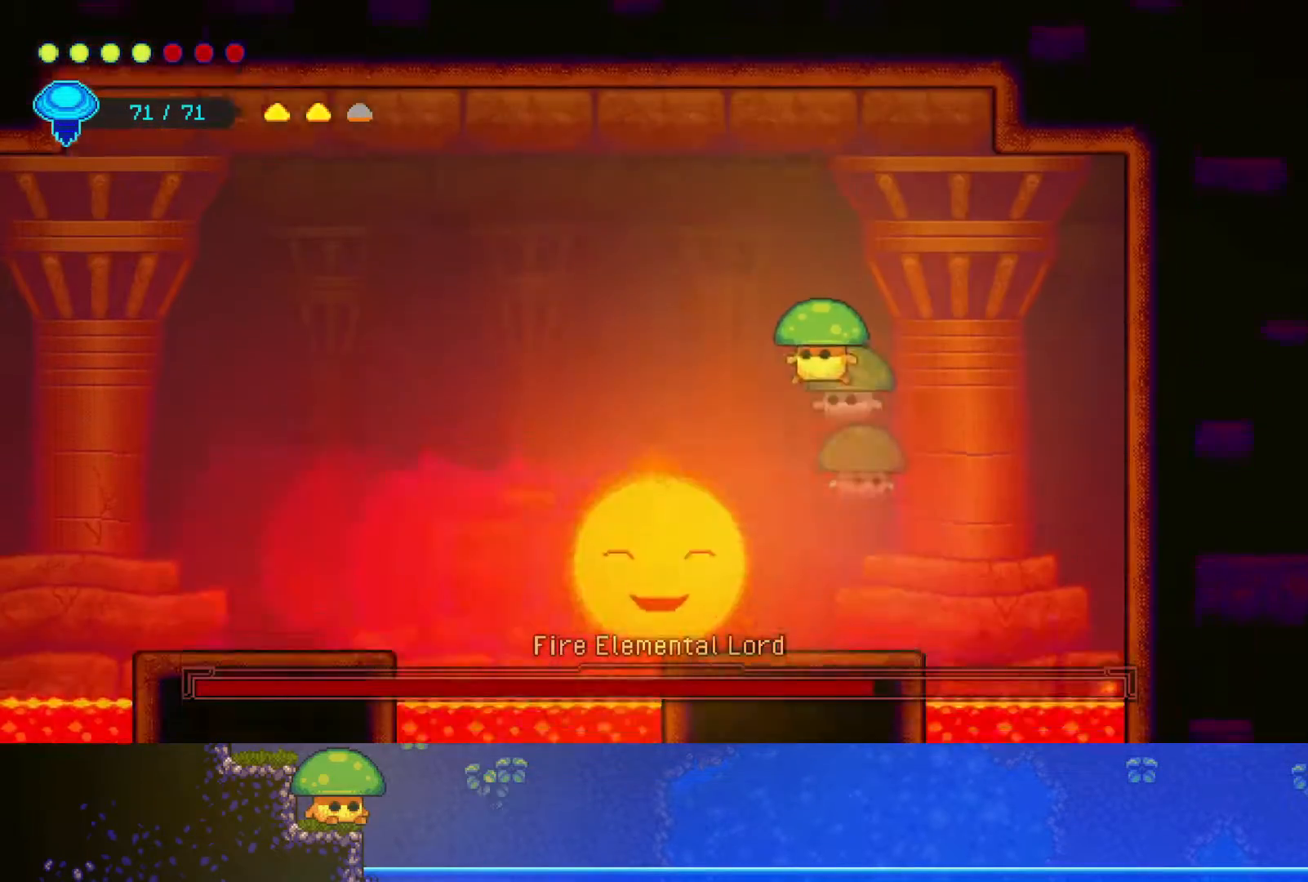
{"buttons": [], "left_stick": "down-right", "right_stick": "center", "events": [[50, "SQUARE", "down"], [50, "left_stick", "down-right"], [150, "SQUARE", "up"]]}
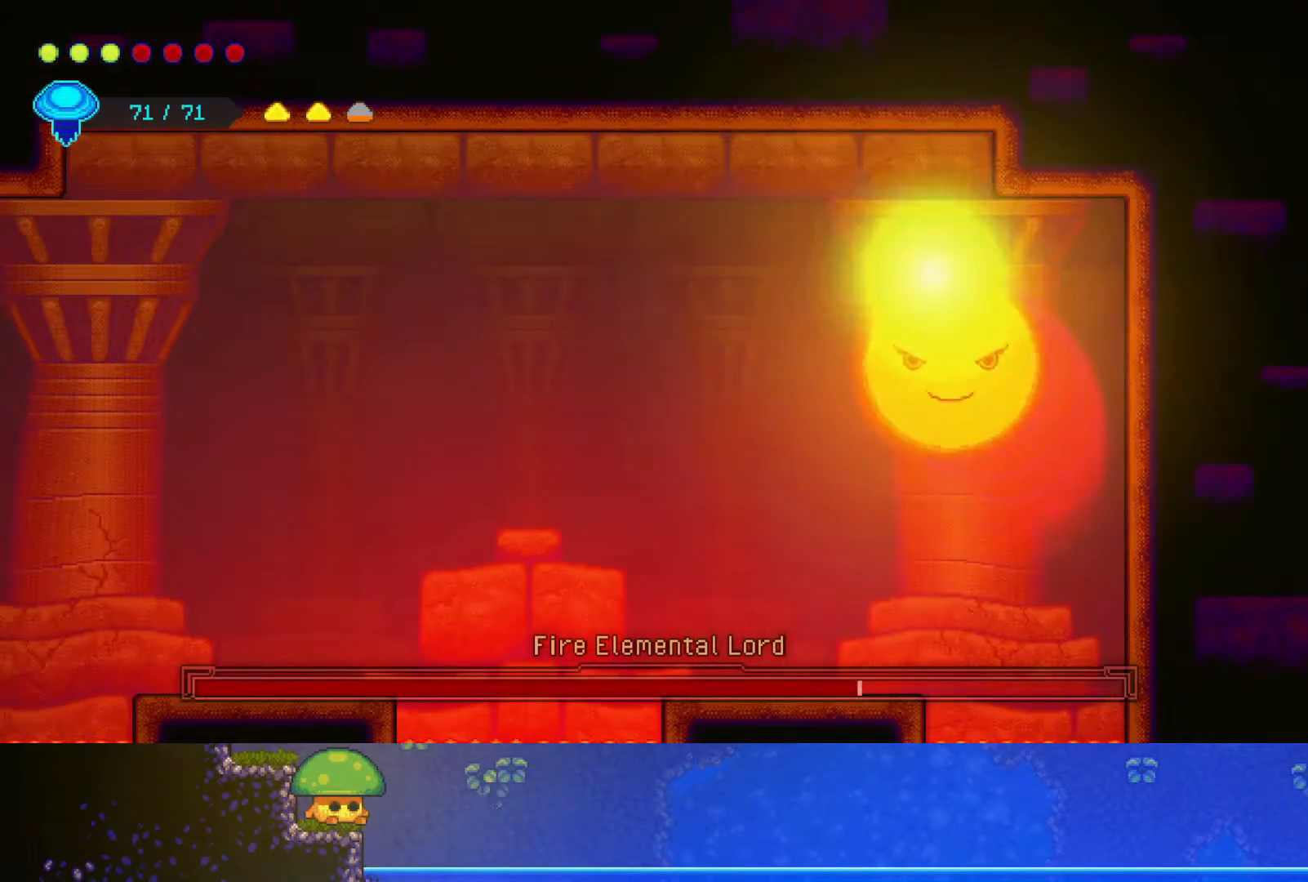
{"buttons": [], "left_stick": "left", "right_stick": "center", "events": [[50, "SQUARE", "down"], [100, "left_stick", "down"], [150, "SQUARE", "up"], [300, "left_stick", "down-left"], [450, "left_stick", "left"]]}
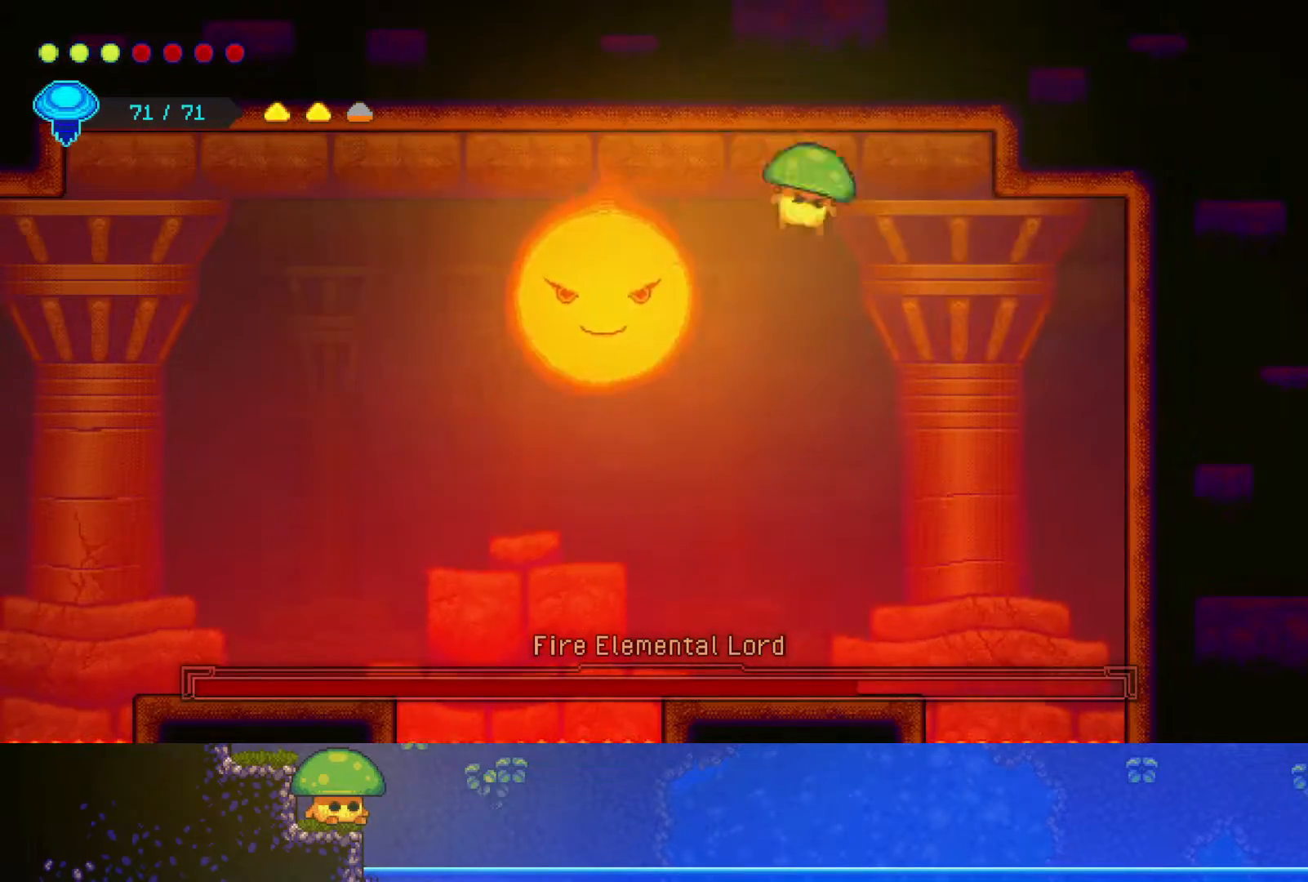
{"buttons": [], "left_stick": "center", "right_stick": "center", "events": [[17, "SQUARE", "down"], [200, "SQUARE", "up"], [250, "left_stick", "center"], [300, "SQUARE", "down"], [400, "SQUARE", "up"]]}
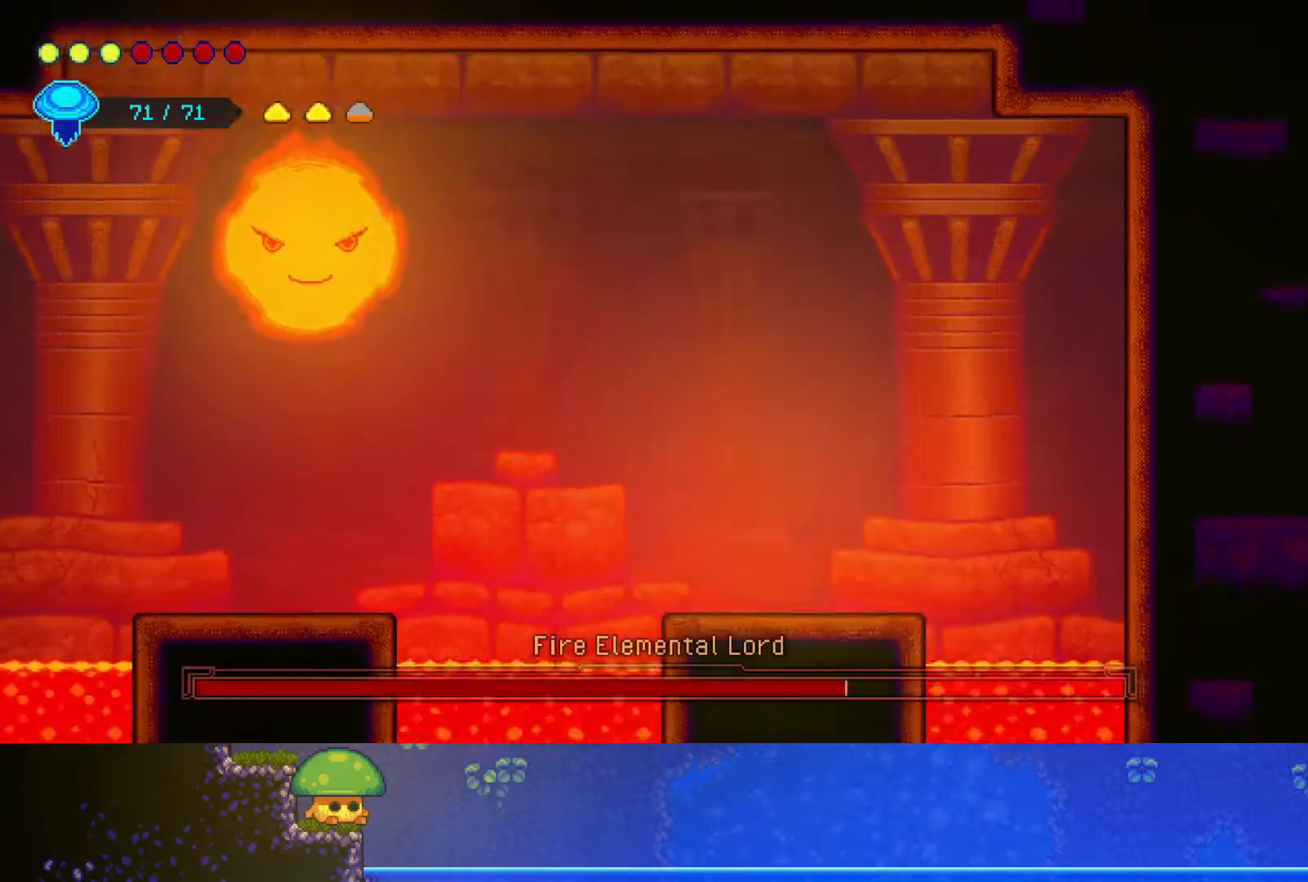
{"buttons": [], "left_stick": "center", "right_stick": "center", "events": [[117, "left_stick", "left"], [250, "CIRCLE", "down"], [250, "left_stick", "center"], [467, "CIRCLE", "up"]]}
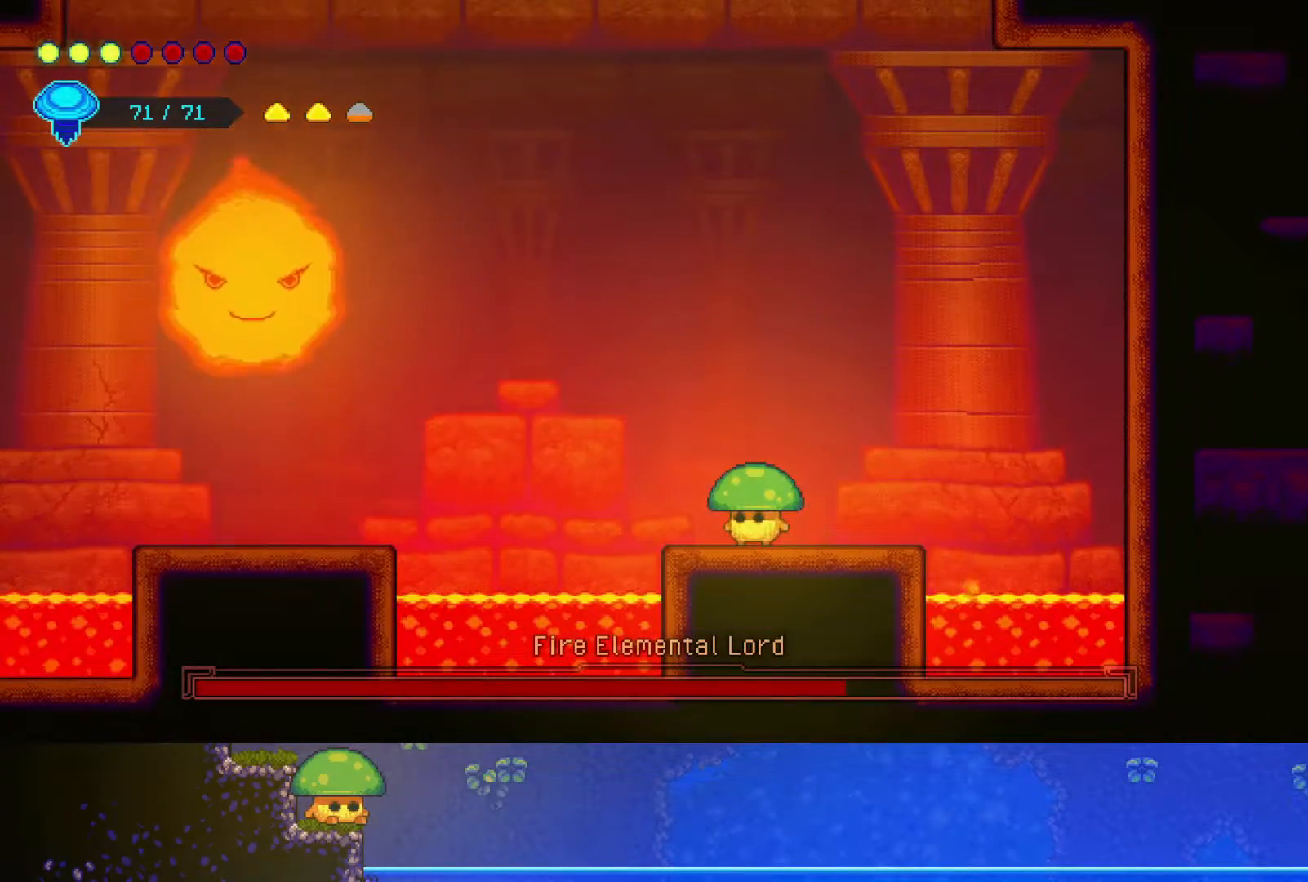
{"buttons": [], "left_stick": "down-left", "right_stick": "center", "events": [[117, "left_stick", "up-left"], [300, "R2", "down"], [500, "R2", "up"], [500, "left_stick", "down-left"]]}
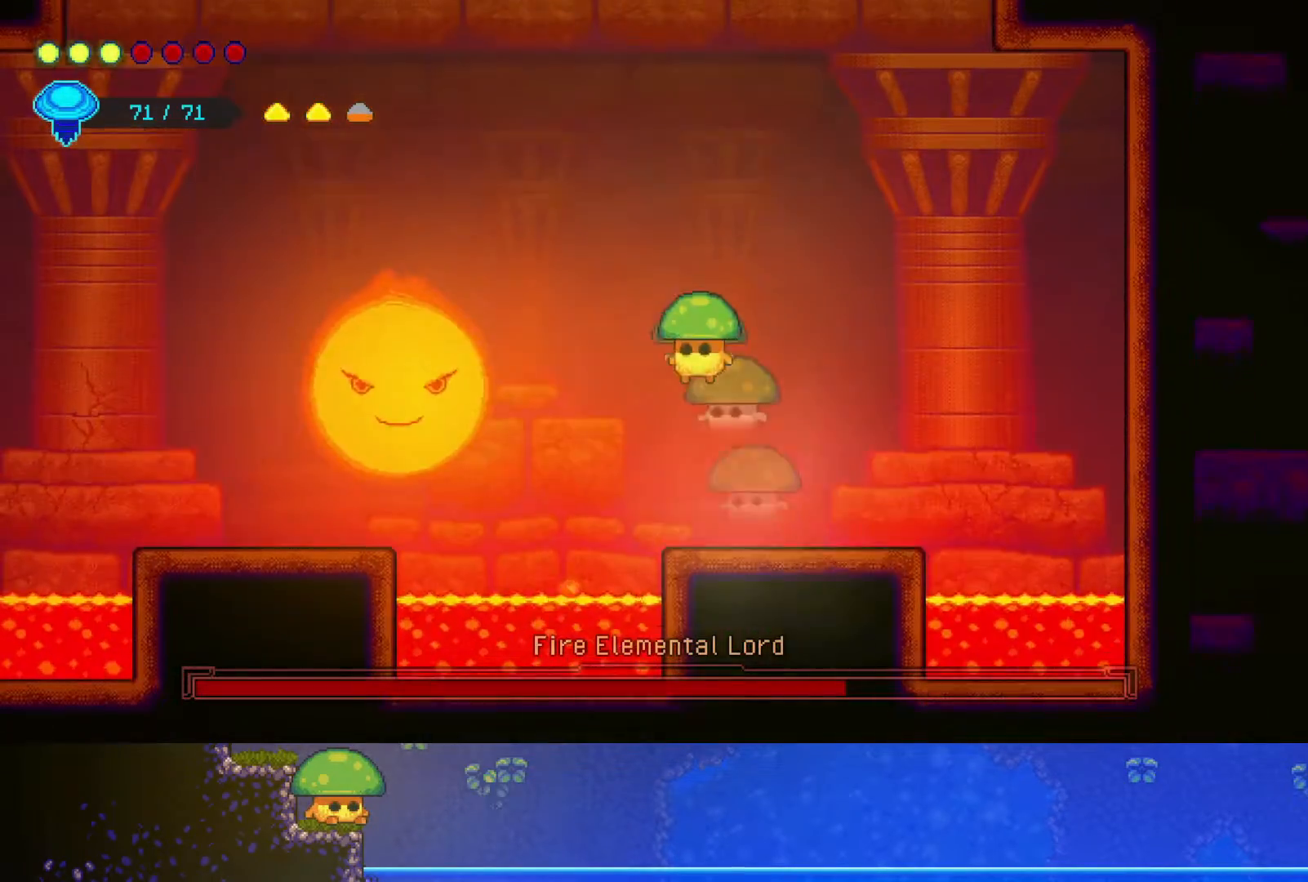
{"buttons": [], "left_stick": "down", "right_stick": "center", "events": [[250, "SQUARE", "down"], [250, "left_stick", "down"], [350, "SQUARE", "up"]]}
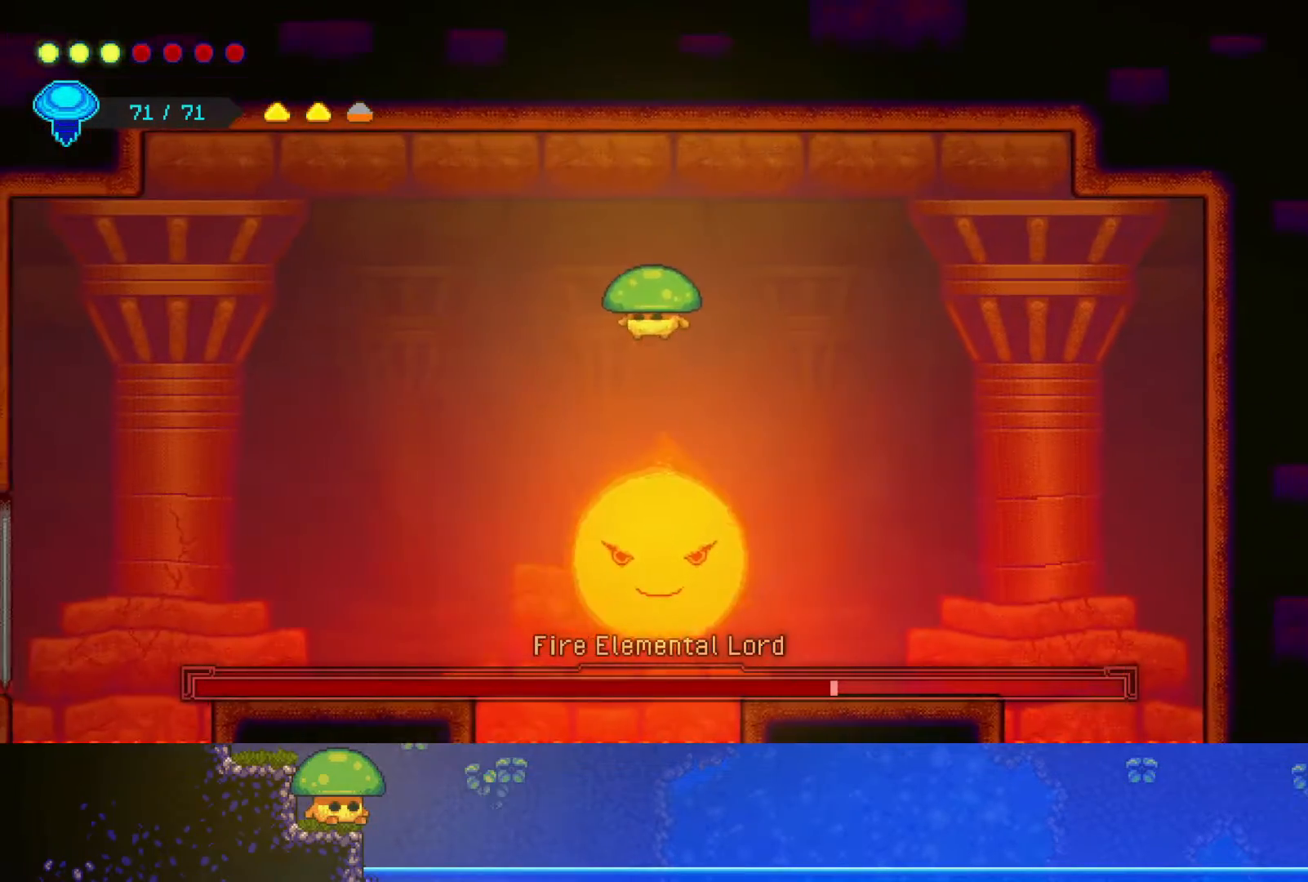
{"buttons": ["SQUARE"], "left_stick": "down", "right_stick": "center", "events": [[150, "SQUARE", "down"], [250, "SQUARE", "up"], [450, "SQUARE", "down"]]}
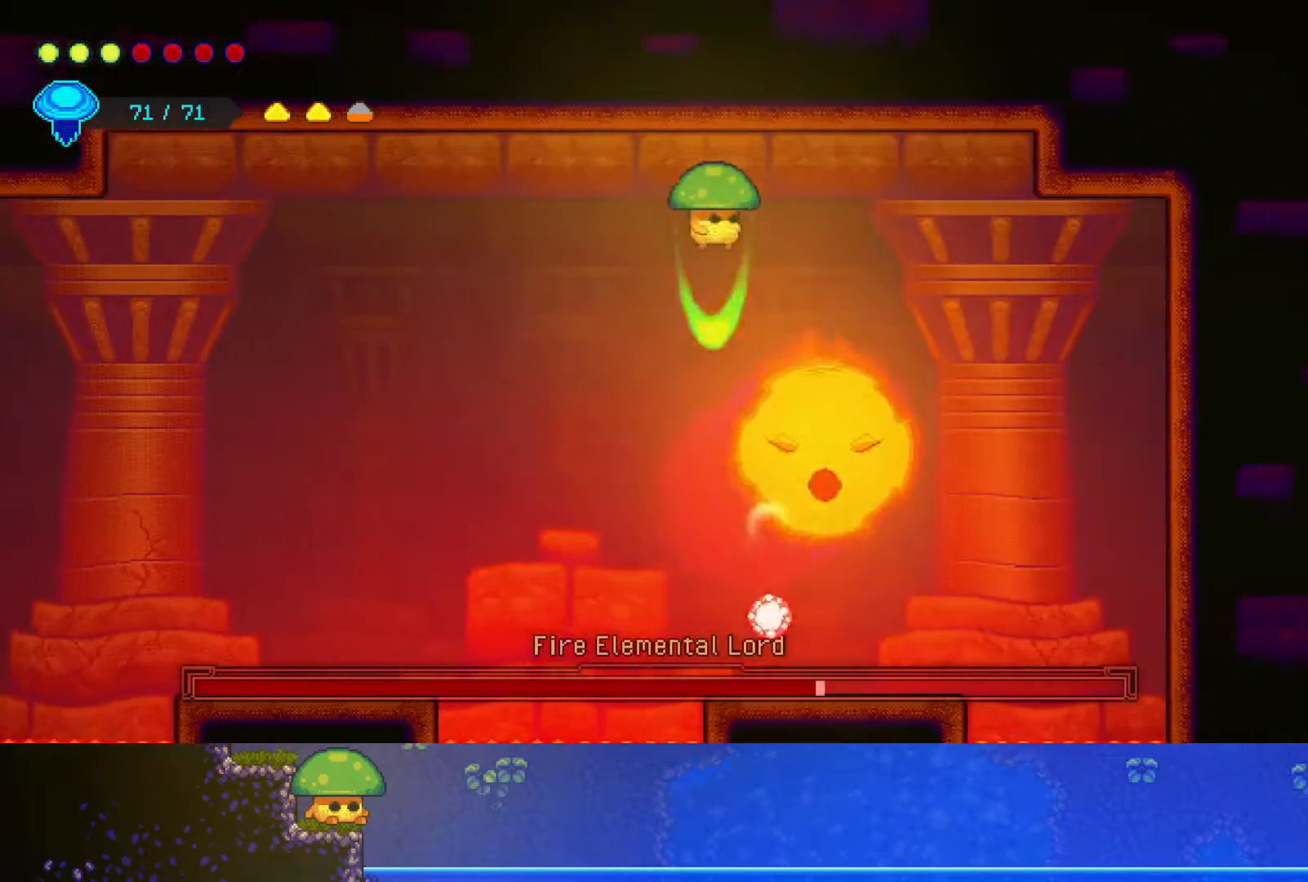
{"buttons": [], "left_stick": "down-left", "right_stick": "center", "events": [[50, "SQUARE", "up"], [150, "left_stick", "down-left"], [217, "SQUARE", "down"], [367, "SQUARE", "up"]]}
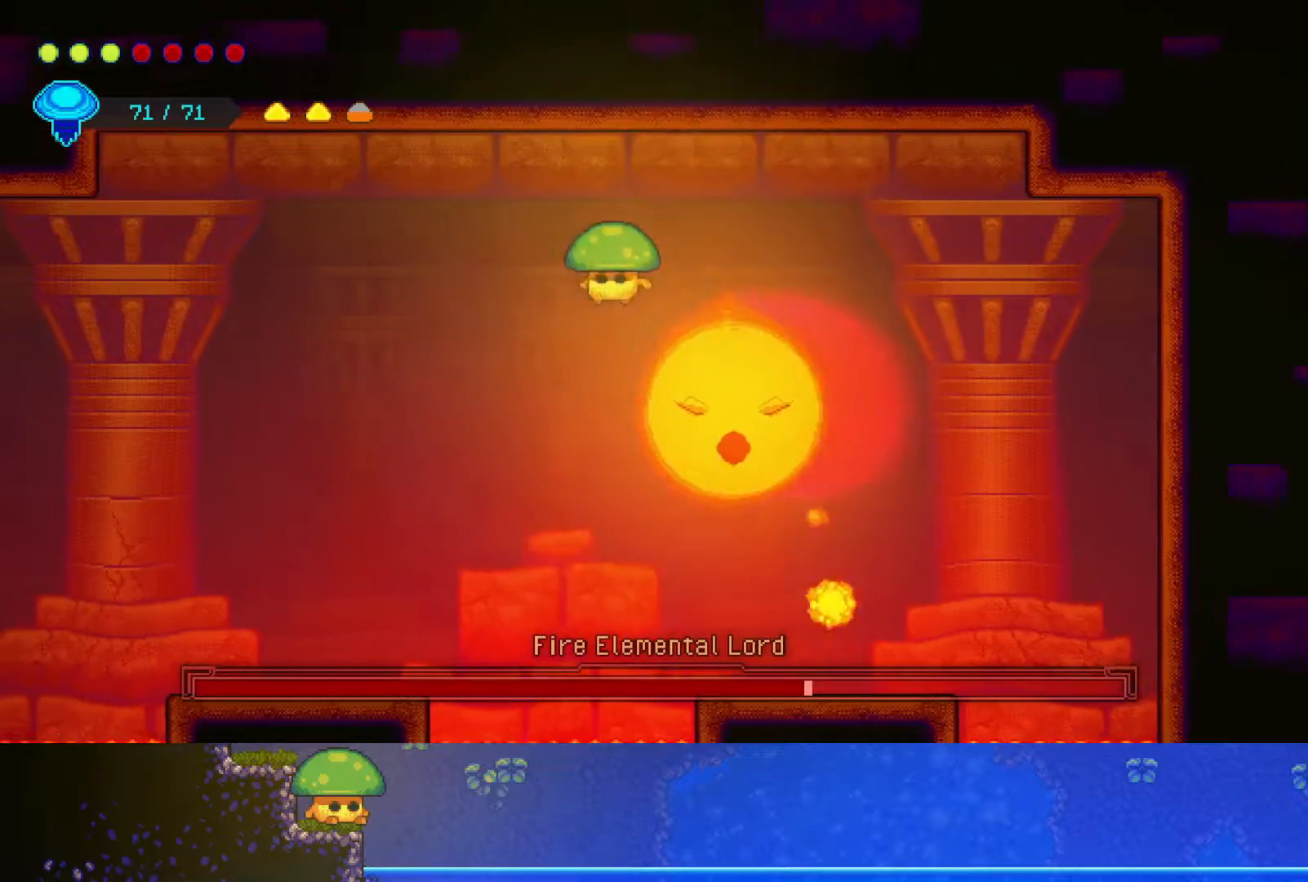
{"buttons": [], "left_stick": "down-left", "right_stick": "center", "events": [[150, "SQUARE", "down"], [267, "SQUARE", "up"]]}
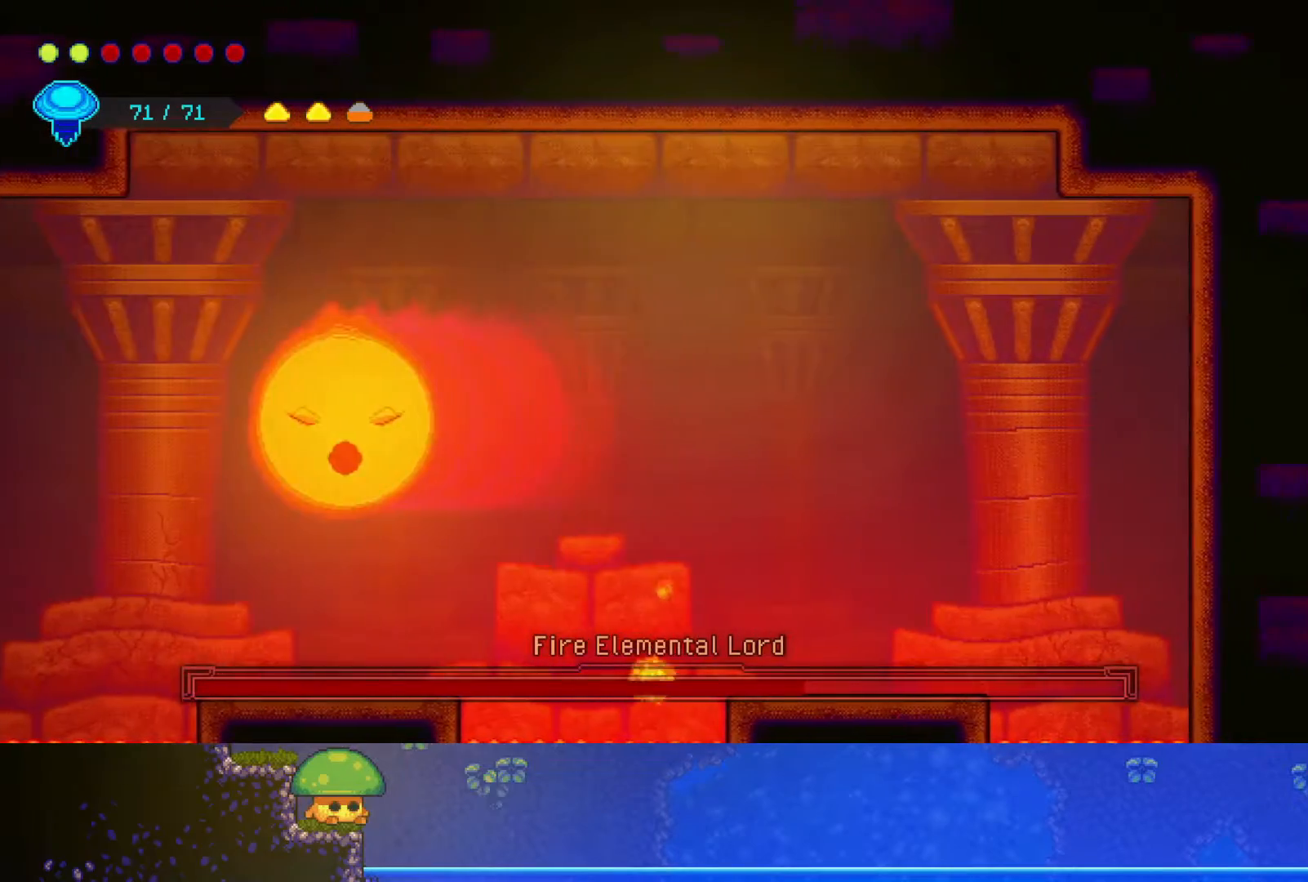
{"buttons": ["R2"], "left_stick": "up-left", "right_stick": "center", "events": [[250, "left_stick", "up-left"], [467, "R2", "down"]]}